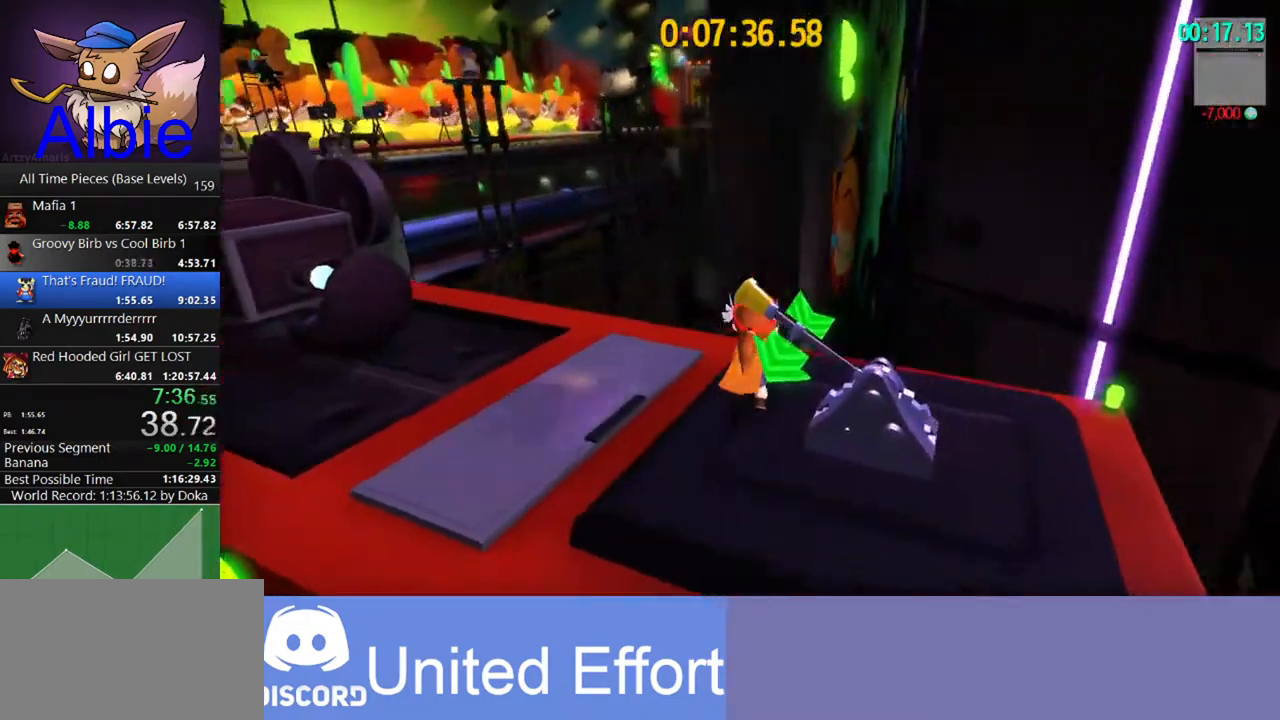
Gameplay with keyboard and mouse; each line is a JSON object with the keys and mouse buttons held at the frame after it. "events" lists presses ("down") and releases ("up") of "1", "2", "3", "4", "5", "a", "alt", "c", "caps_lock", "ctrl", "d", "e", "f", "g", "q", "r", "s", "shift", "space", "t", "tab", "v", "w", "x", "z", "mouse_left", "mouse_wheel" and "mouse_right" between this image and that frame as [ms after this image, input, new state], when the widget could be followed in between. "mouse_left", "mouse_wheel", "mouse_right" = the "left", "wheel", "right" buttons of the "mouse" list. No other keys are recorded. "wheel" means that the mouse wheel is clicked or scrolled. "mouse_move" is the direction in which the mouse moves at that frame (one of eight, or "still"), when it could be read.
{"keys": ["w"], "mouse": [], "mouse_move": "left", "events": [[233, "space", "down"], [500, "space", "up"]]}
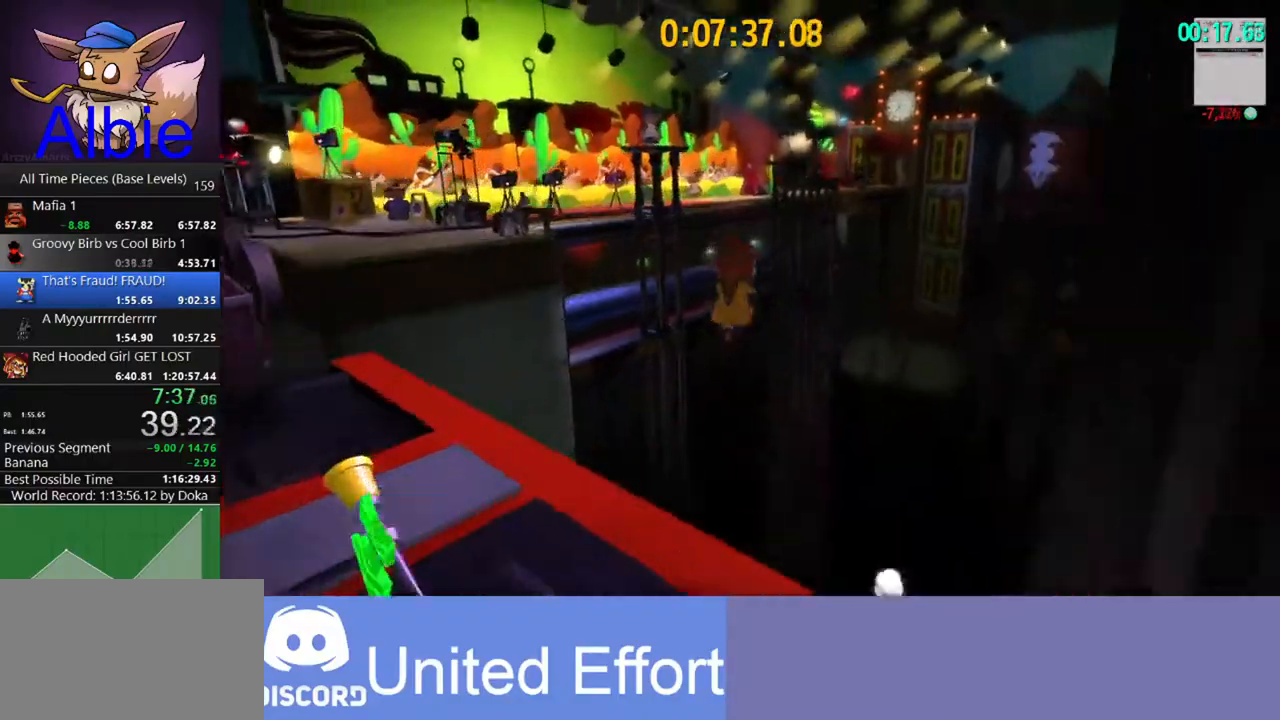
{"keys": ["w"], "mouse": [], "mouse_move": "still", "events": []}
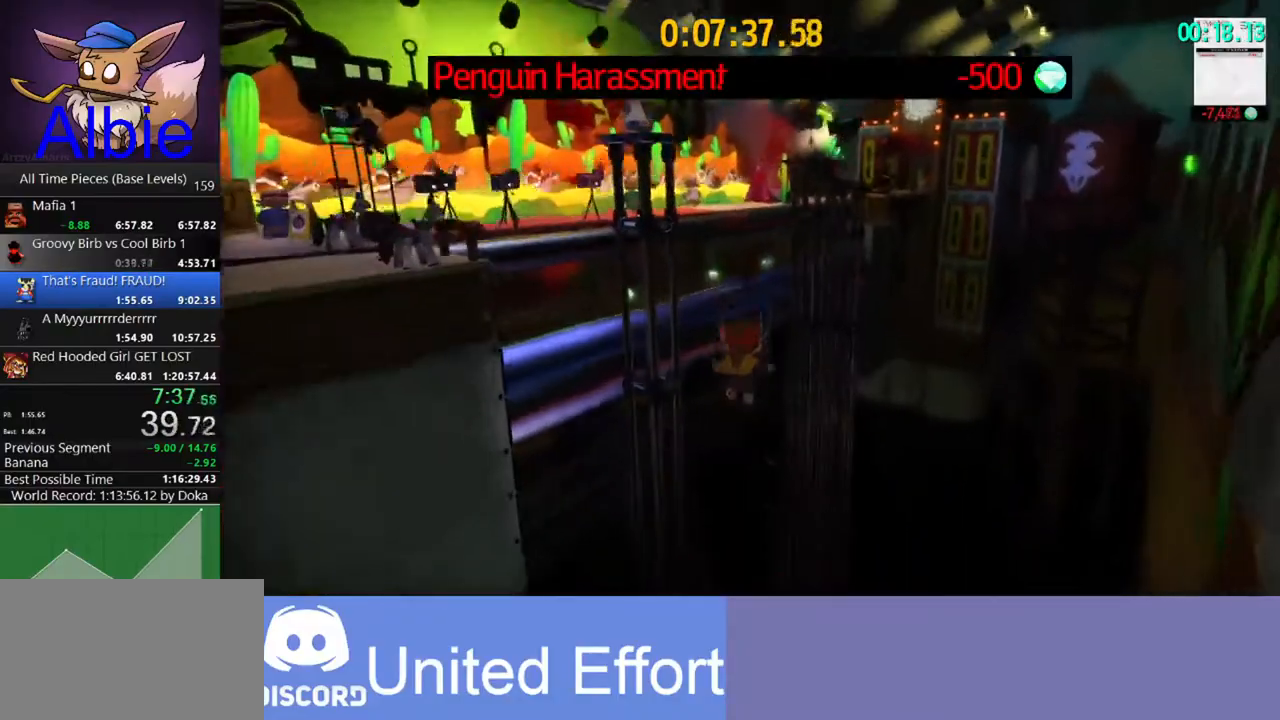
{"keys": ["a", "space", "w"], "mouse": [], "mouse_move": "still", "events": [[67, "space", "down"], [500, "a", "down"]]}
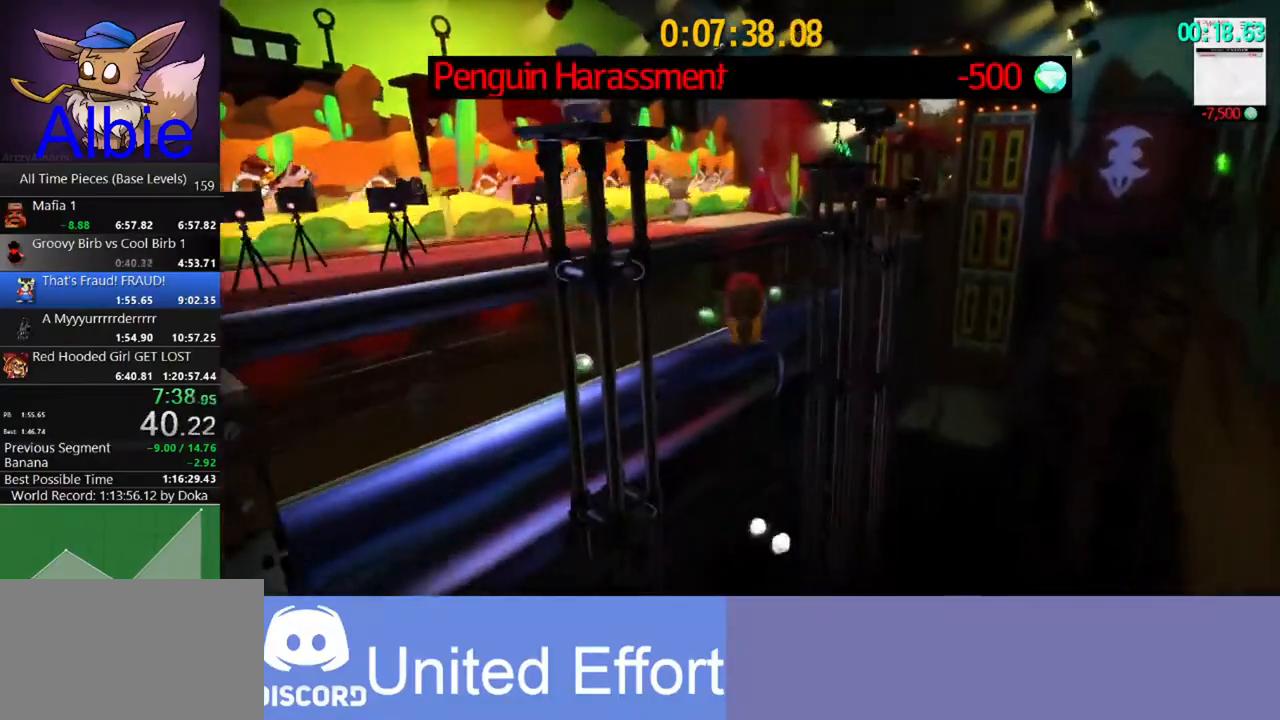
{"keys": ["shift", "w"], "mouse": [], "mouse_move": "still", "events": [[100, "space", "up"], [133, "a", "up"], [467, "shift", "down"]]}
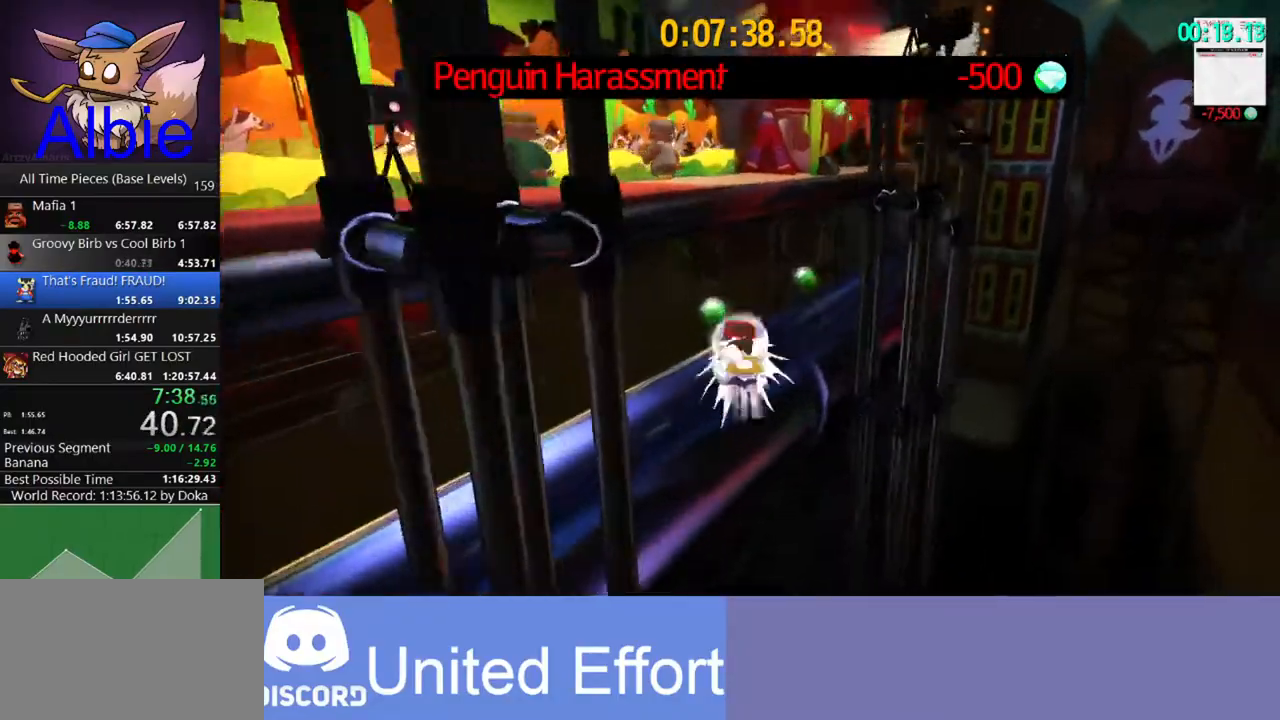
{"keys": ["w"], "mouse": [], "mouse_move": "right", "events": [[67, "shift", "up"], [67, "space", "down"], [167, "space", "up"]]}
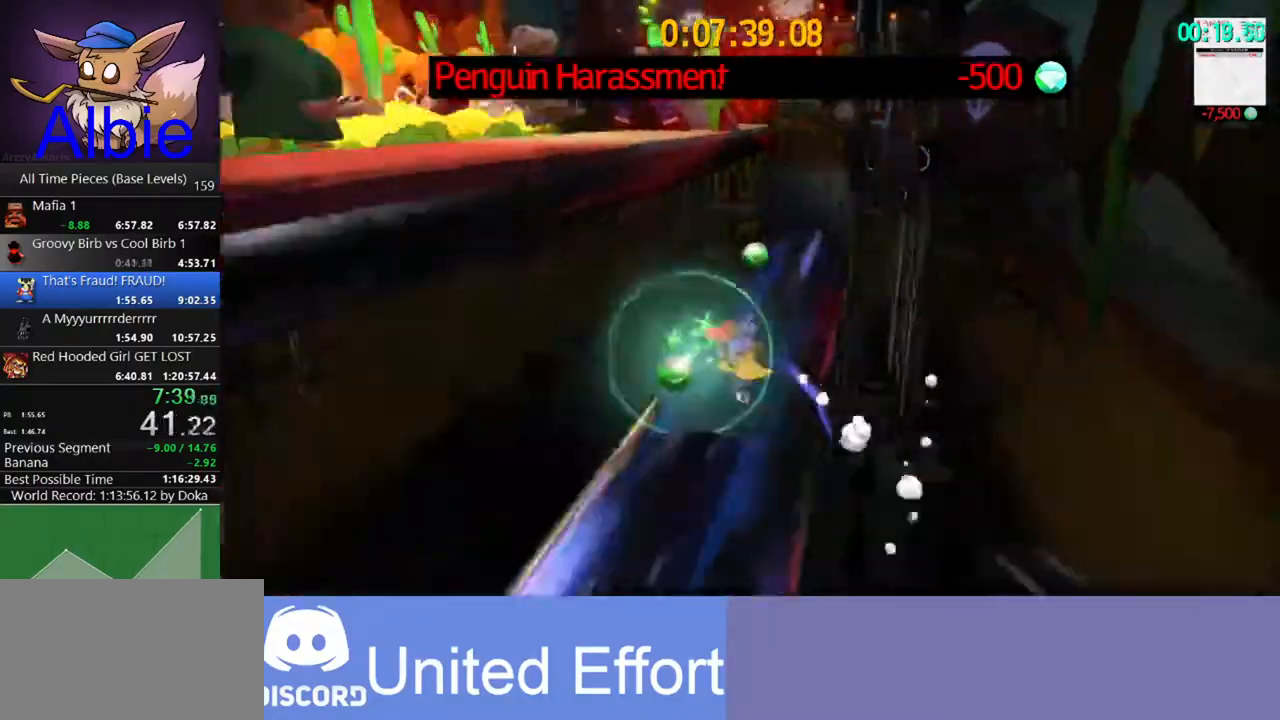
{"keys": ["w"], "mouse": [], "mouse_move": "still", "events": []}
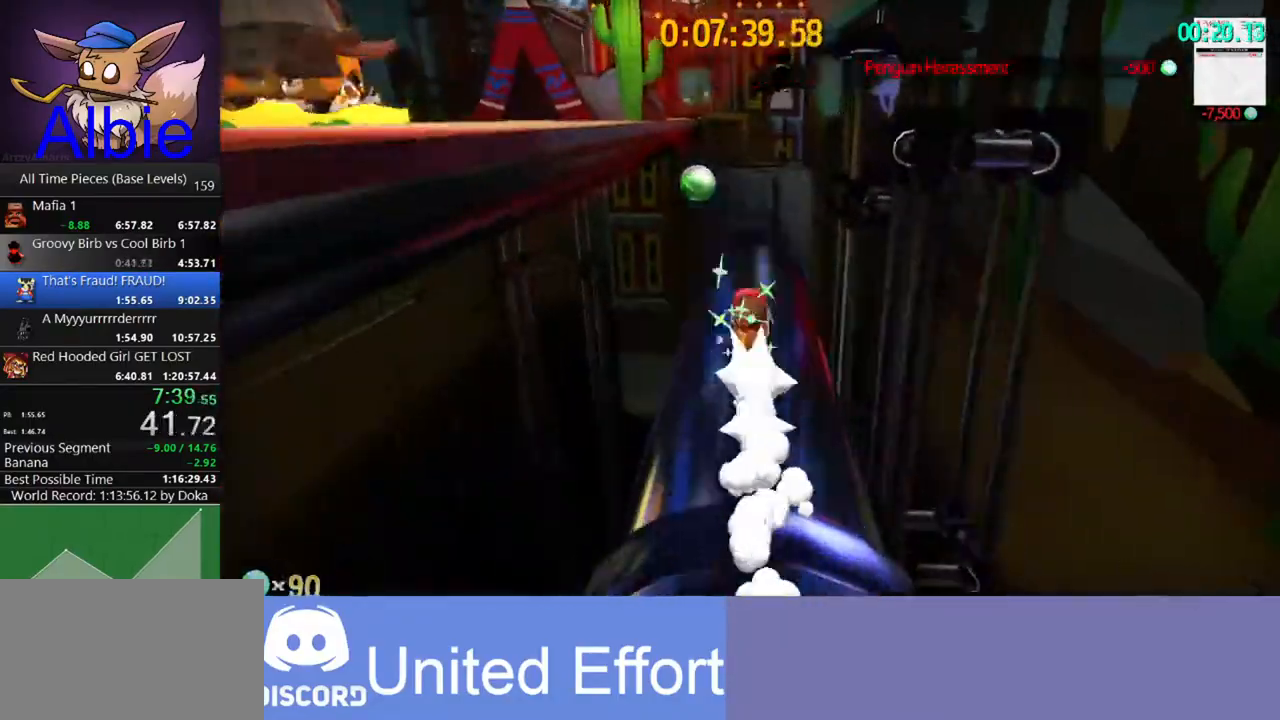
{"keys": ["space", "w"], "mouse": [], "mouse_move": "still", "events": [[33, "space", "down"], [333, "space", "up"], [500, "space", "down"]]}
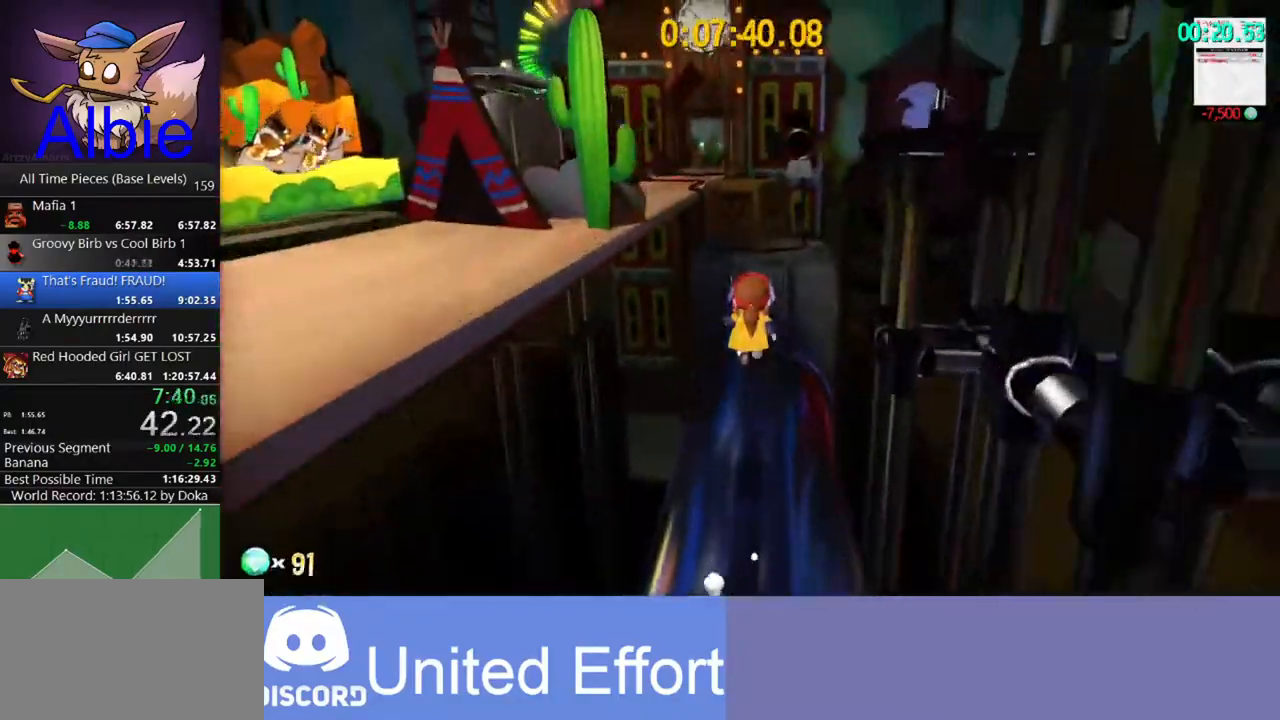
{"keys": ["shift", "w"], "mouse": [], "mouse_move": "still", "events": [[300, "space", "up"], [433, "shift", "down"]]}
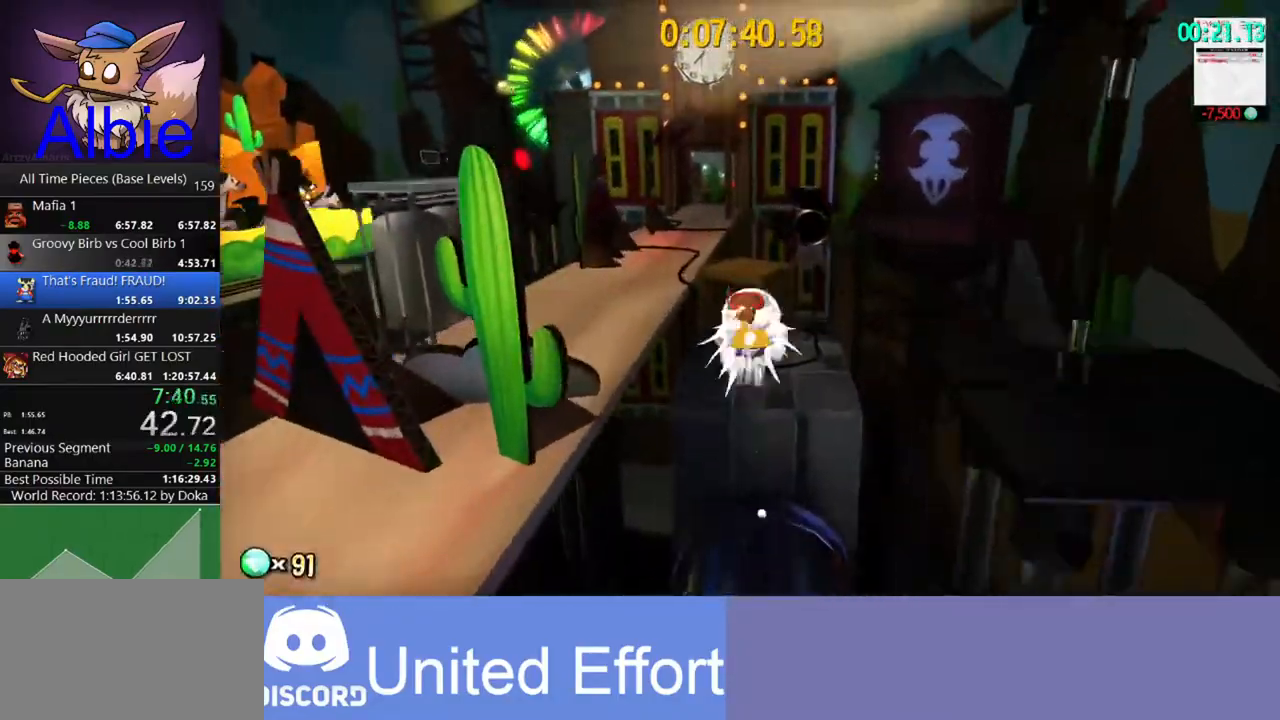
{"keys": ["w"], "mouse": [], "mouse_move": "still", "events": [[67, "shift", "up"], [300, "shift", "down"], [433, "shift", "up"]]}
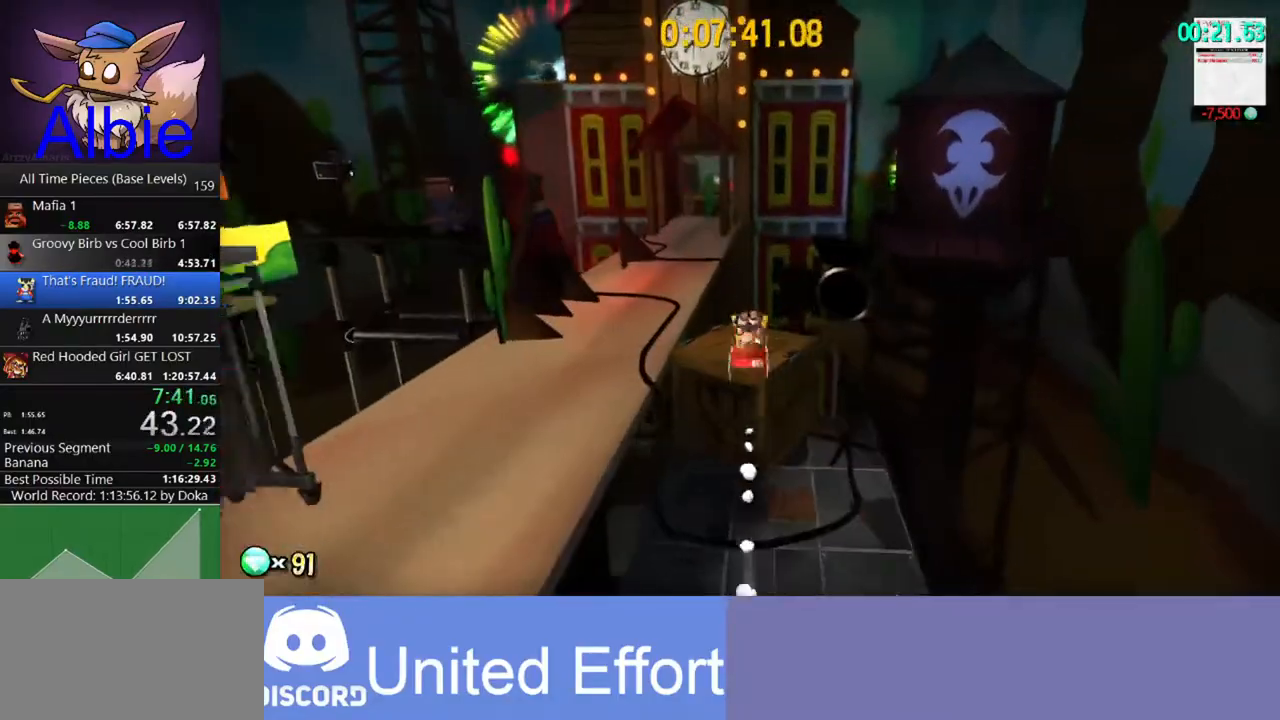
{"keys": ["w"], "mouse": [], "mouse_move": "still", "events": [[233, "space", "down"], [367, "space", "up"]]}
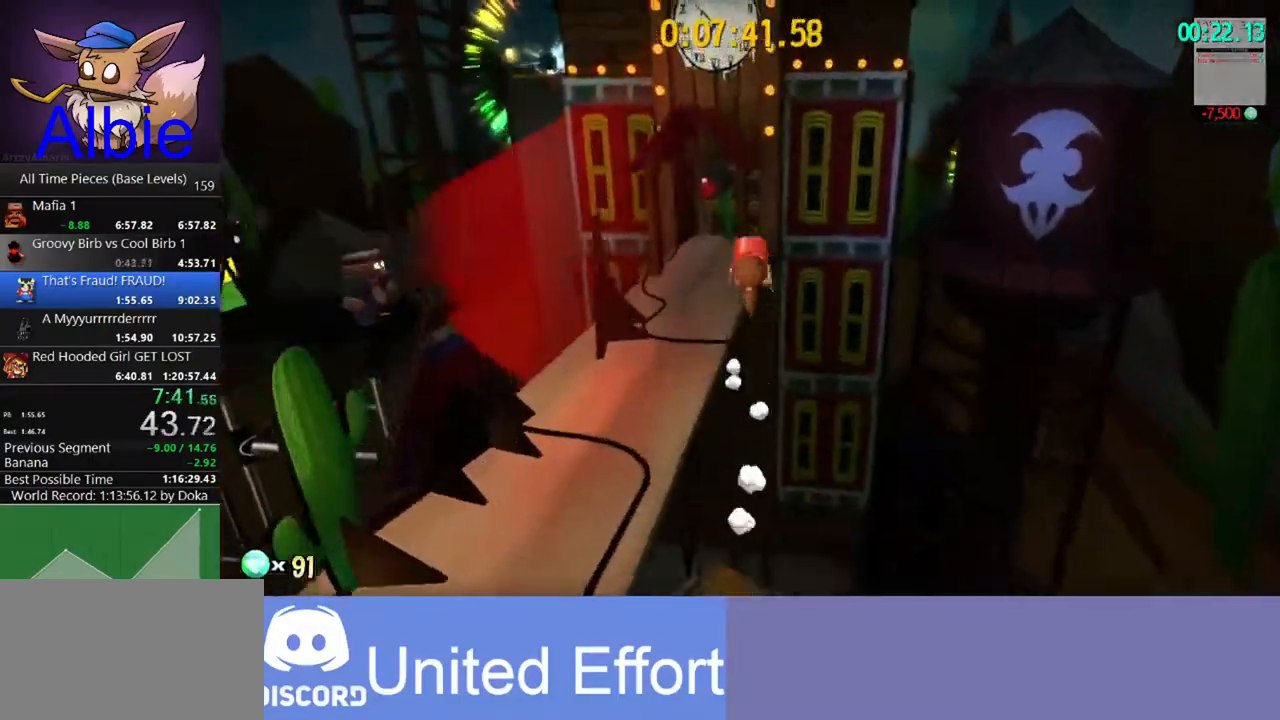
{"keys": ["a", "w"], "mouse": [], "mouse_move": "left", "events": [[400, "a", "down"]]}
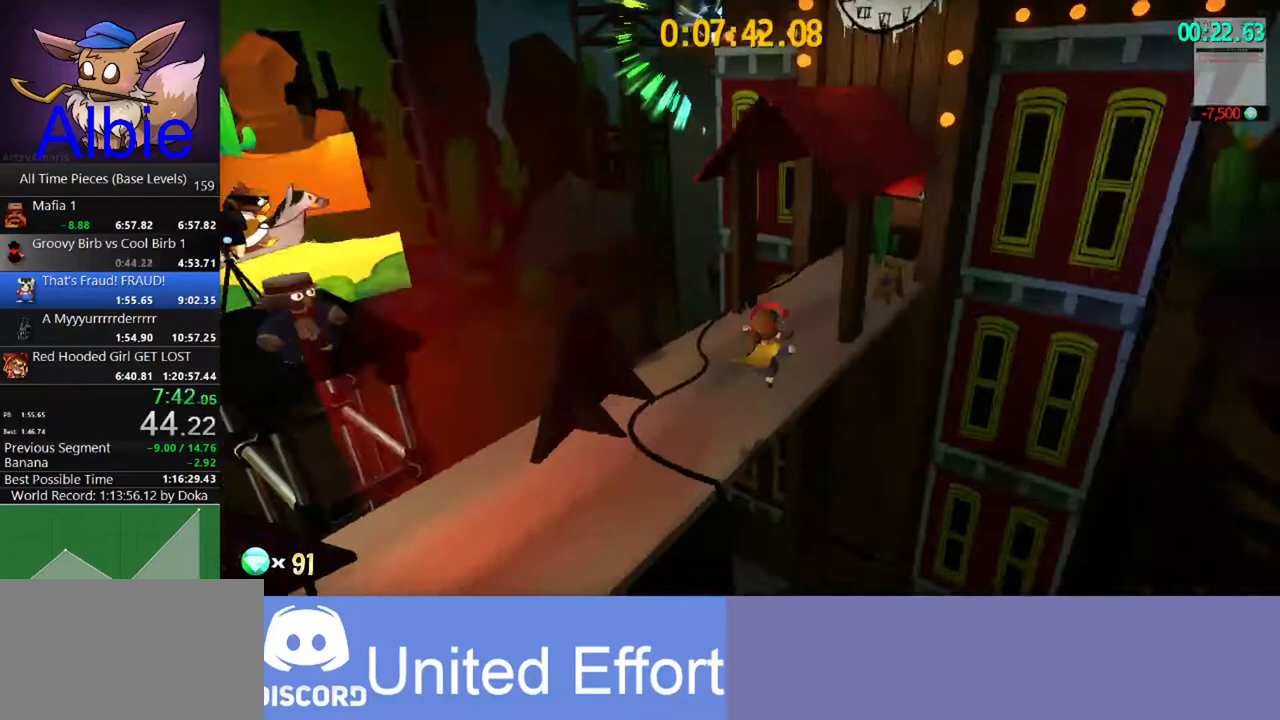
{"keys": ["space", "w"], "mouse": [], "mouse_move": "up-right", "events": [[200, "a", "up"], [467, "space", "down"]]}
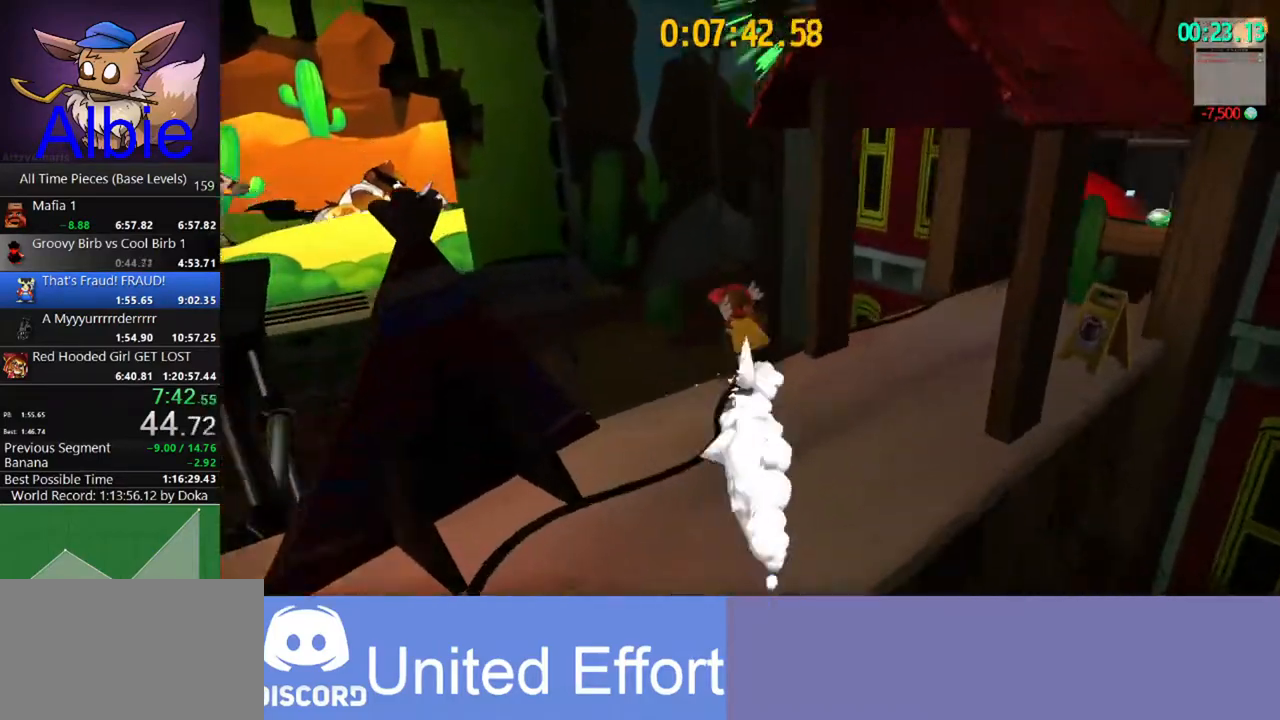
{"keys": ["space", "w"], "mouse": [], "mouse_move": "right", "events": [[267, "space", "up"], [433, "space", "down"]]}
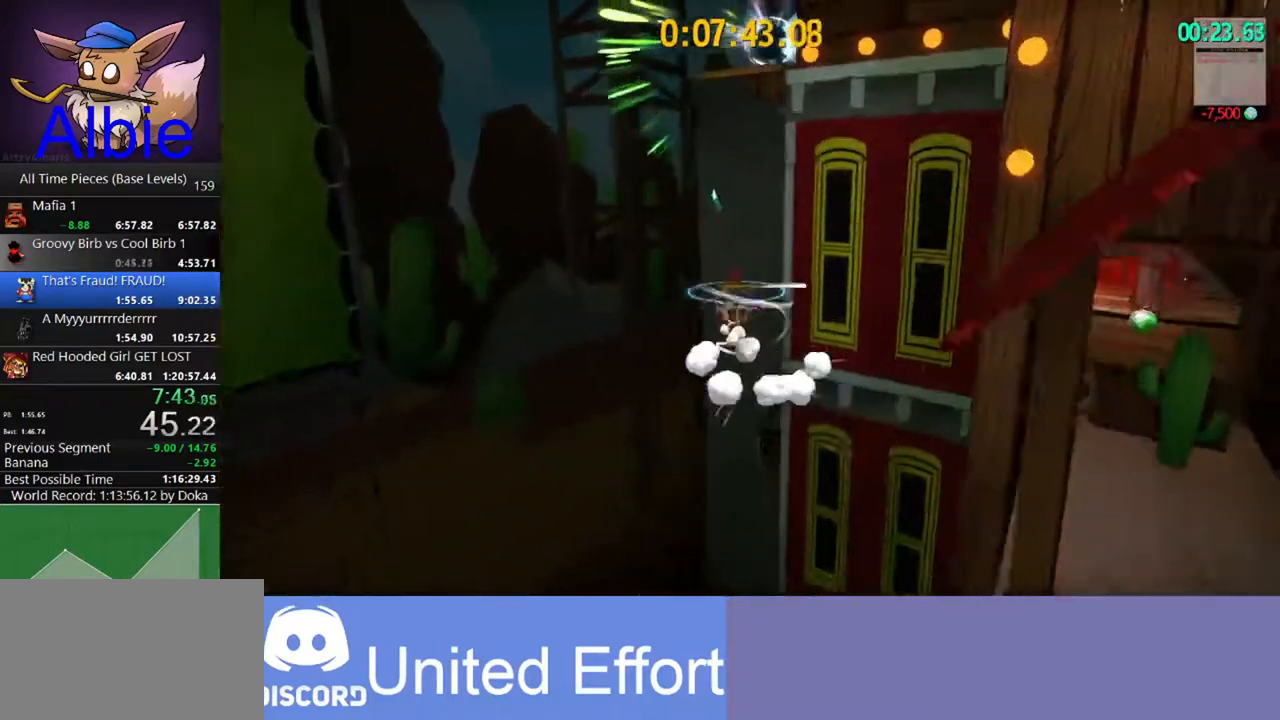
{"keys": ["shift", "w"], "mouse": [], "mouse_move": "right", "events": [[167, "space", "up"], [333, "shift", "down"], [400, "shift", "up"], [467, "shift", "down"]]}
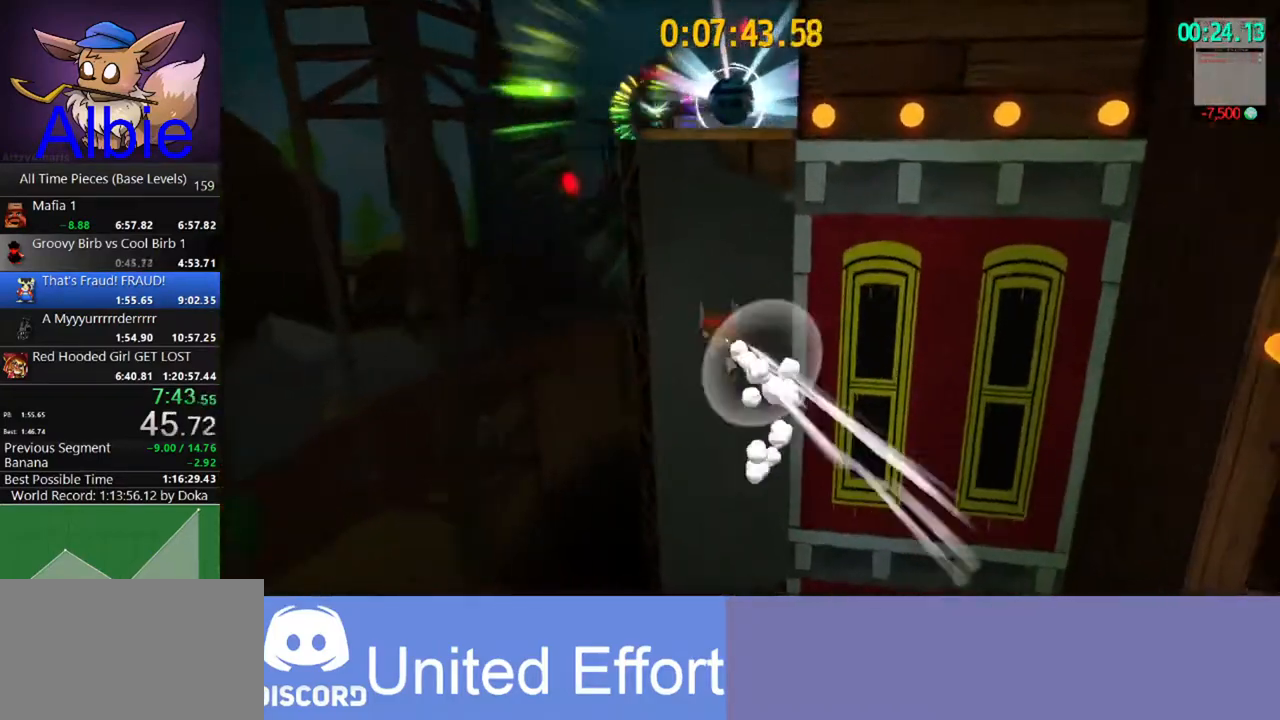
{"keys": ["w"], "mouse": [], "mouse_move": "still", "events": [[67, "shift", "up"]]}
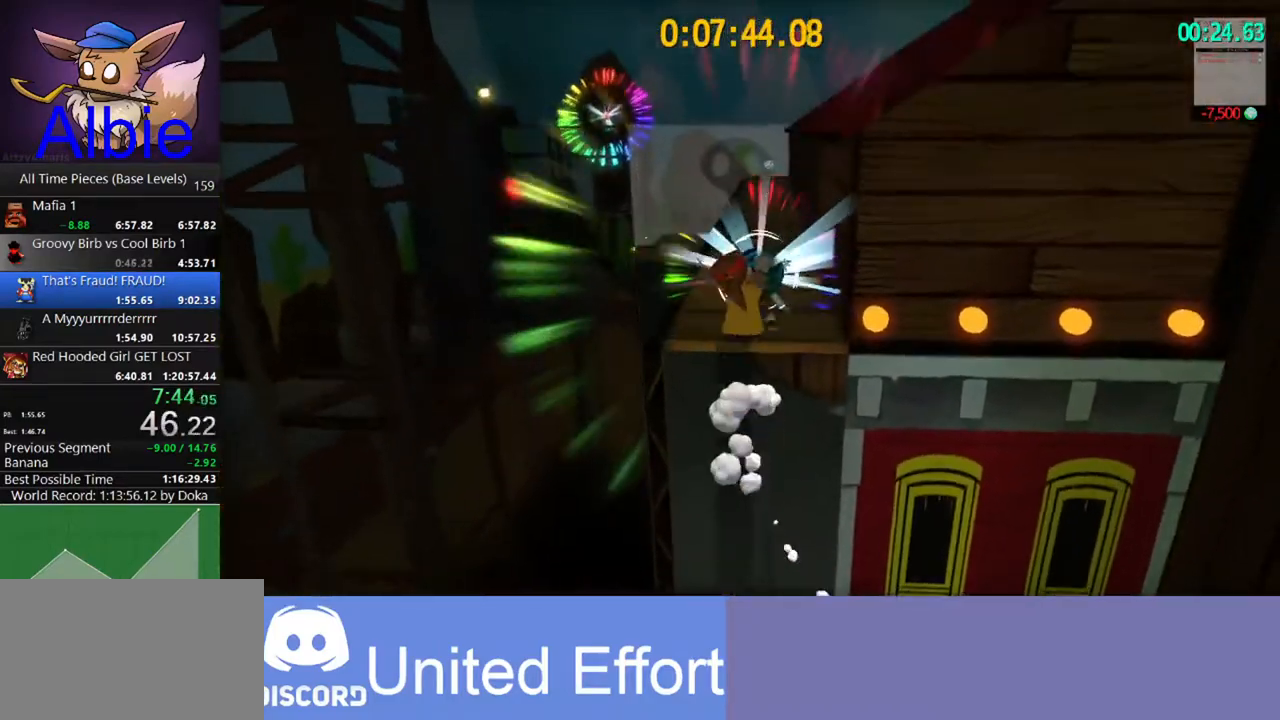
{"keys": ["shift", "w"], "mouse": [], "mouse_move": "still", "events": [[467, "shift", "down"]]}
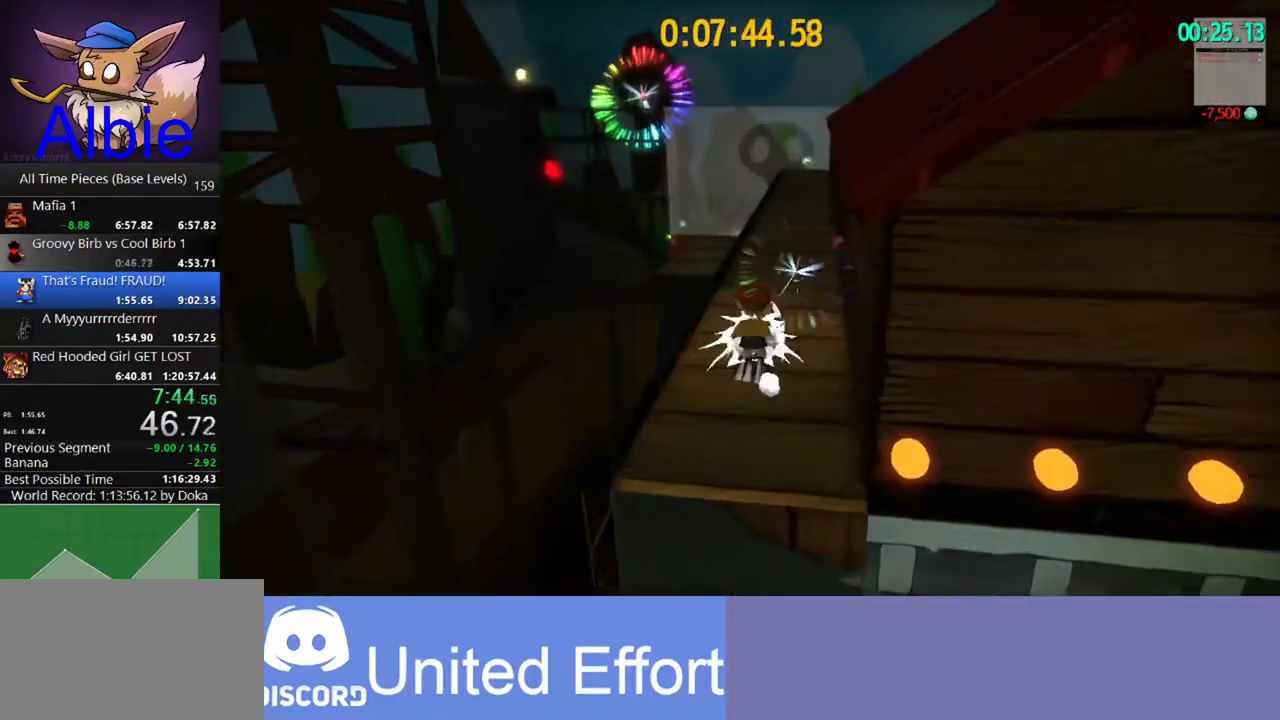
{"keys": ["shift", "w"], "mouse": [], "mouse_move": "right", "events": [[100, "shift", "up"], [433, "shift", "down"]]}
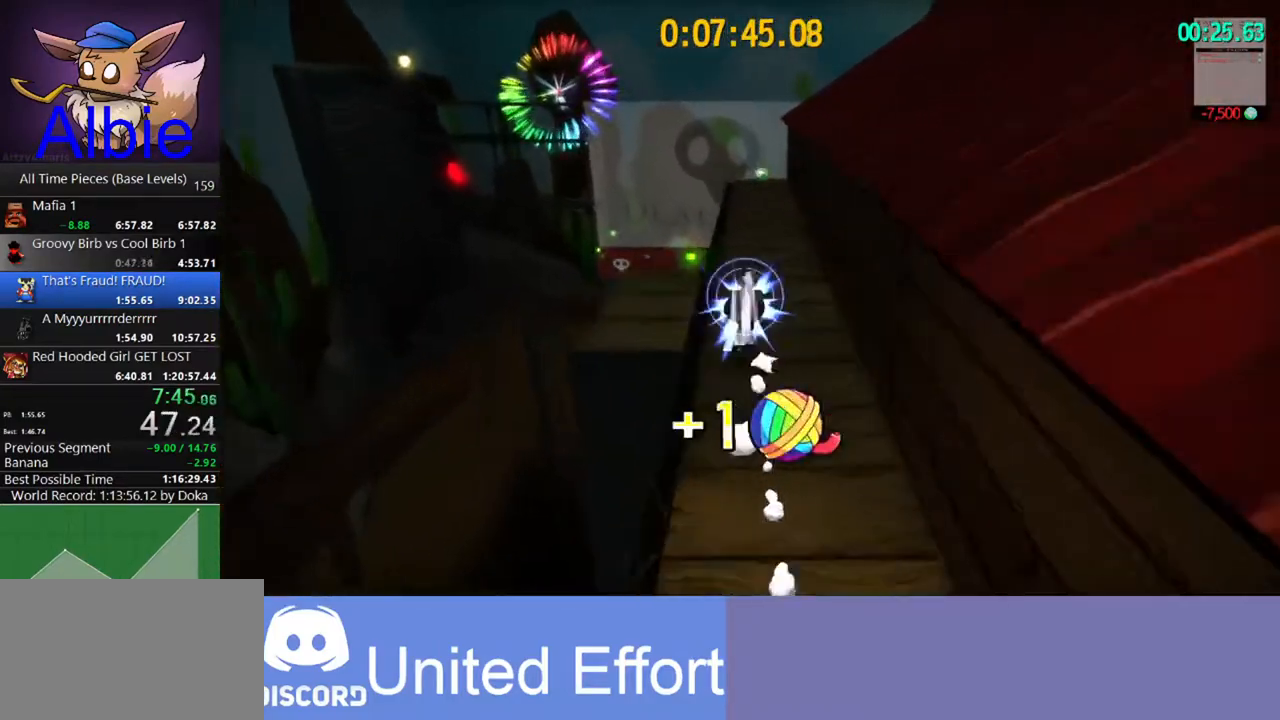
{"keys": ["space", "w"], "mouse": [], "mouse_move": "right", "events": [[33, "a", "down"], [67, "shift", "up"], [133, "a", "up"], [467, "space", "down"]]}
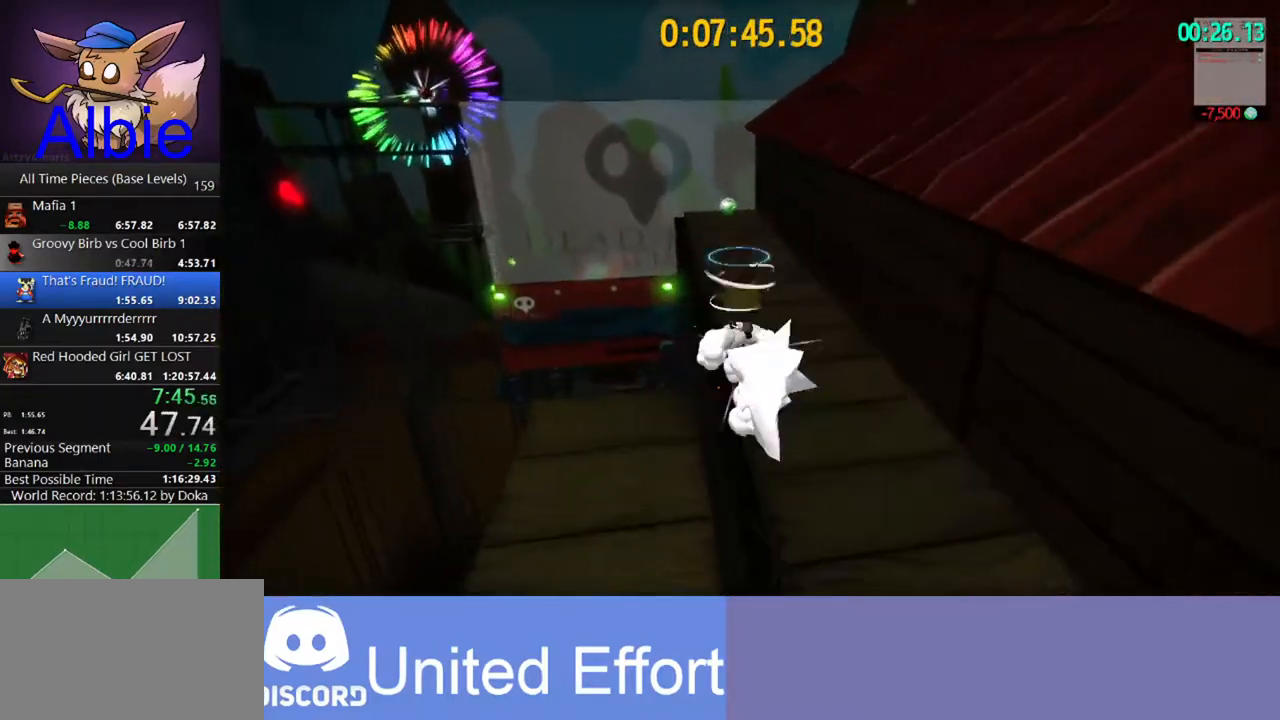
{"keys": ["d", "w"], "mouse": [], "mouse_move": "still", "events": [[100, "shift", "down"], [133, "space", "up"], [200, "shift", "up"], [233, "d", "down"]]}
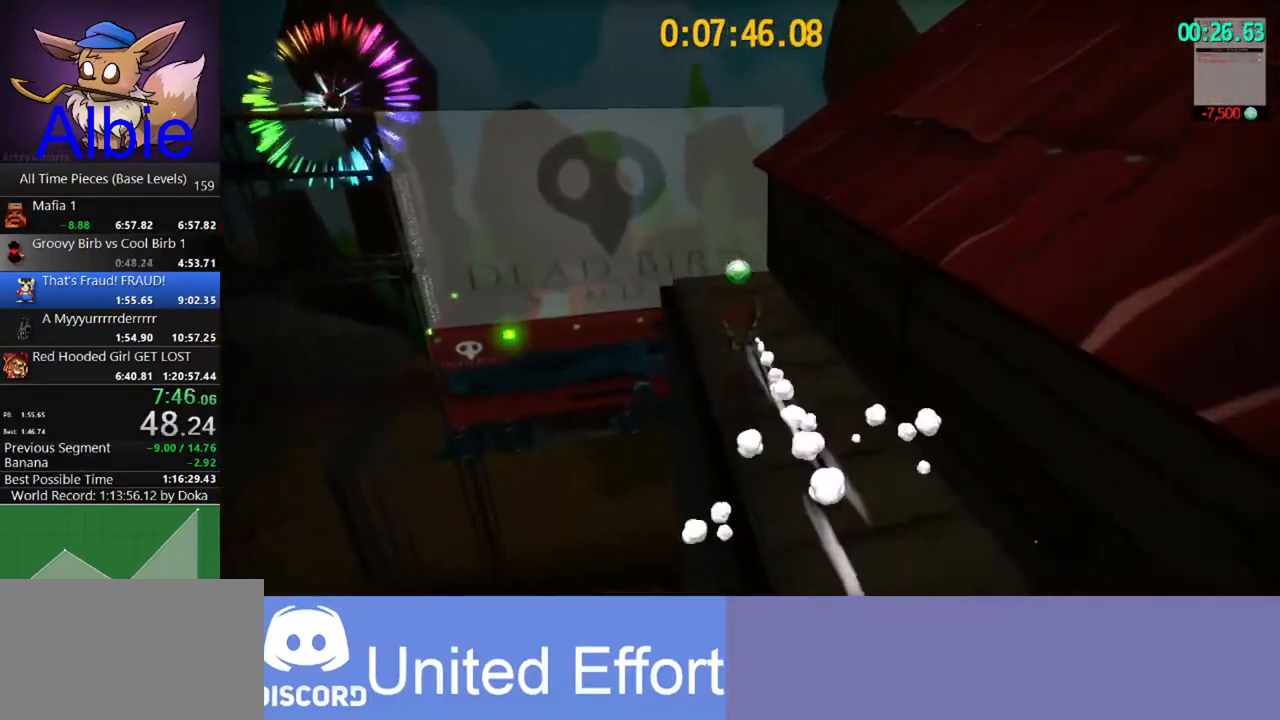
{"keys": ["d"], "mouse": [], "mouse_move": "still", "events": [[67, "d", "up"], [200, "shift", "down"], [300, "shift", "up"], [333, "d", "down"], [333, "w", "up"]]}
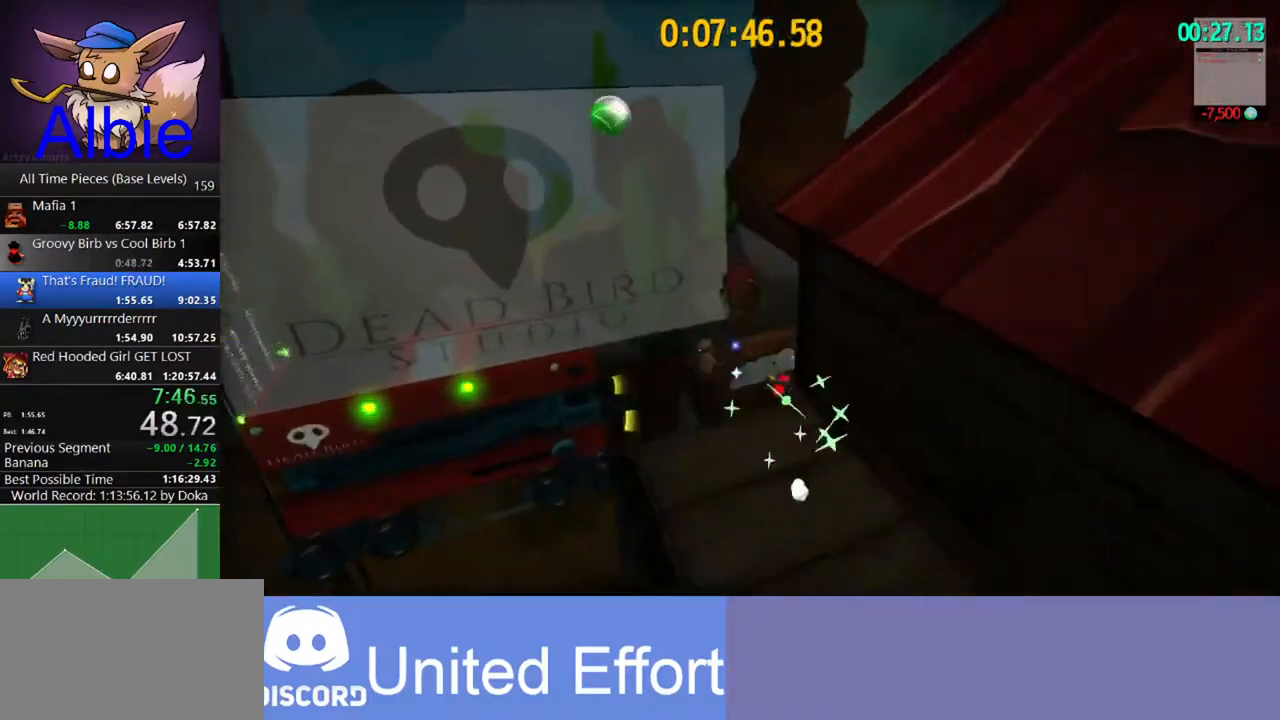
{"keys": ["d"], "mouse": [], "mouse_move": "still", "events": []}
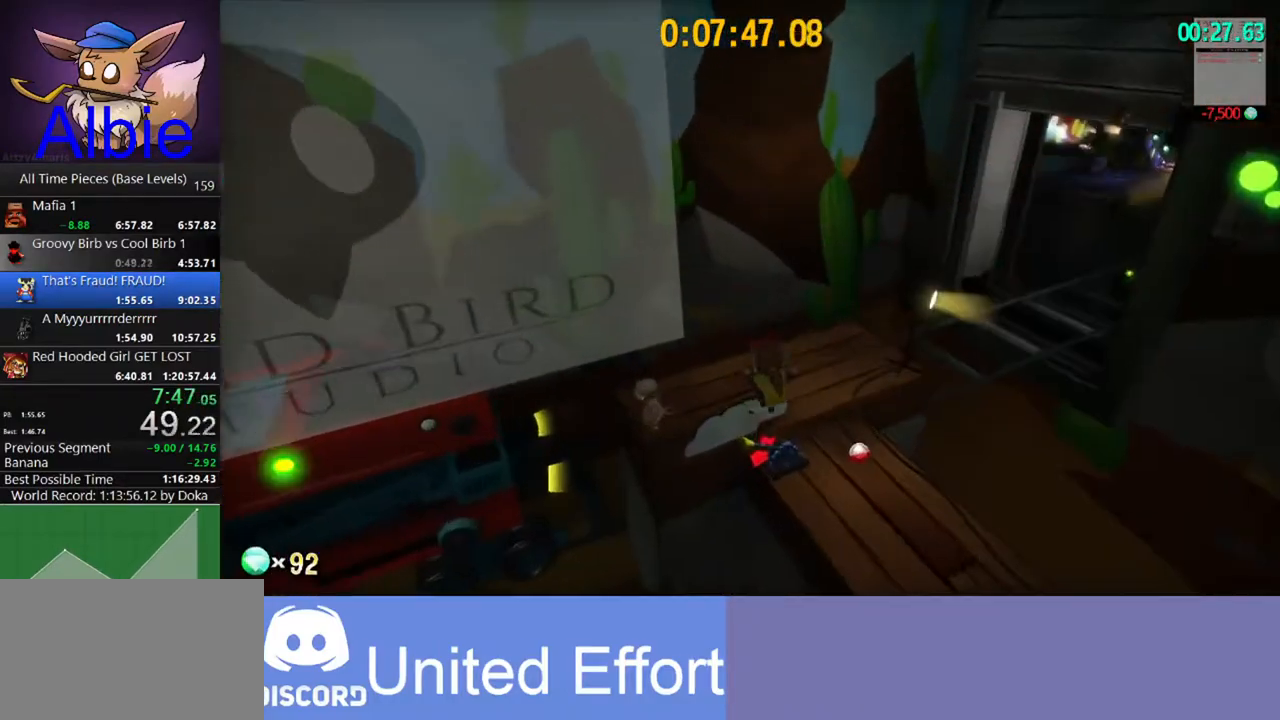
{"keys": ["space", "w"], "mouse": [], "mouse_move": "left", "events": [[267, "space", "down"], [267, "w", "down"], [367, "d", "up"], [367, "space", "up"], [467, "space", "down"]]}
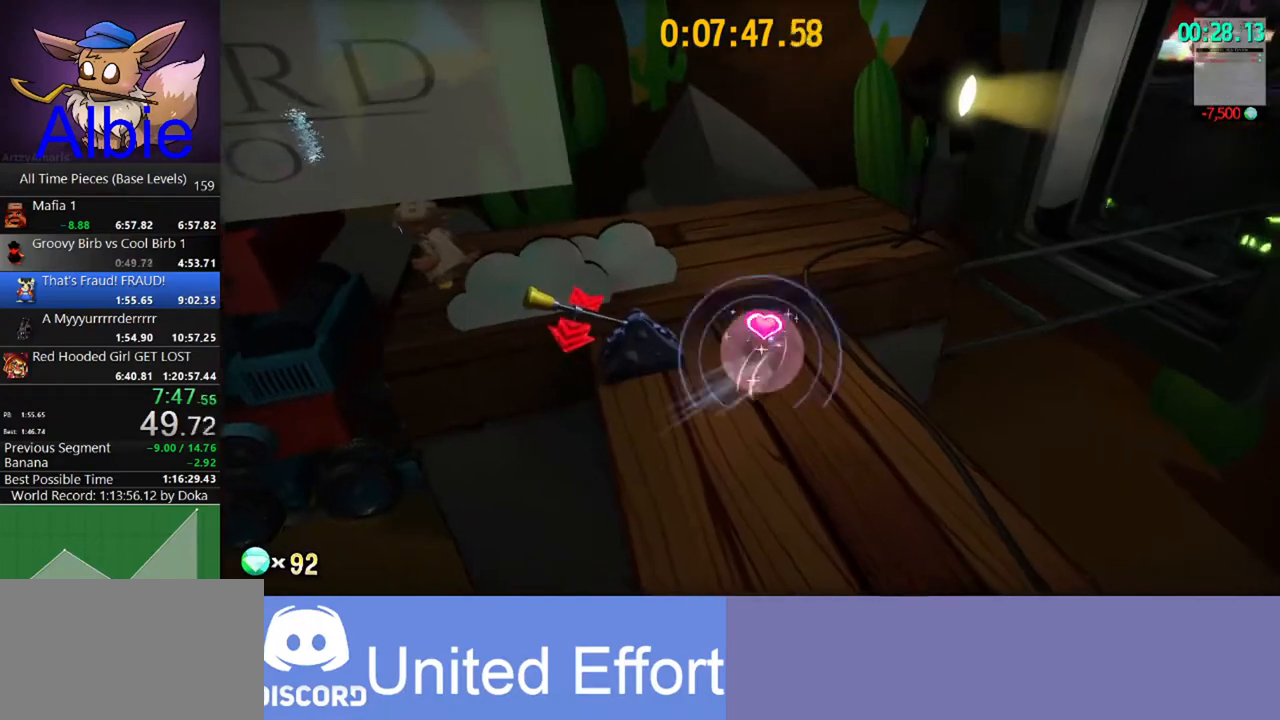
{"keys": ["d"], "mouse": [], "mouse_move": "right", "events": [[67, "a", "down"], [67, "space", "up"], [300, "mouse_left", "down"], [333, "mouse_left", "up"], [433, "w", "up"], [467, "a", "up"], [467, "d", "down"]]}
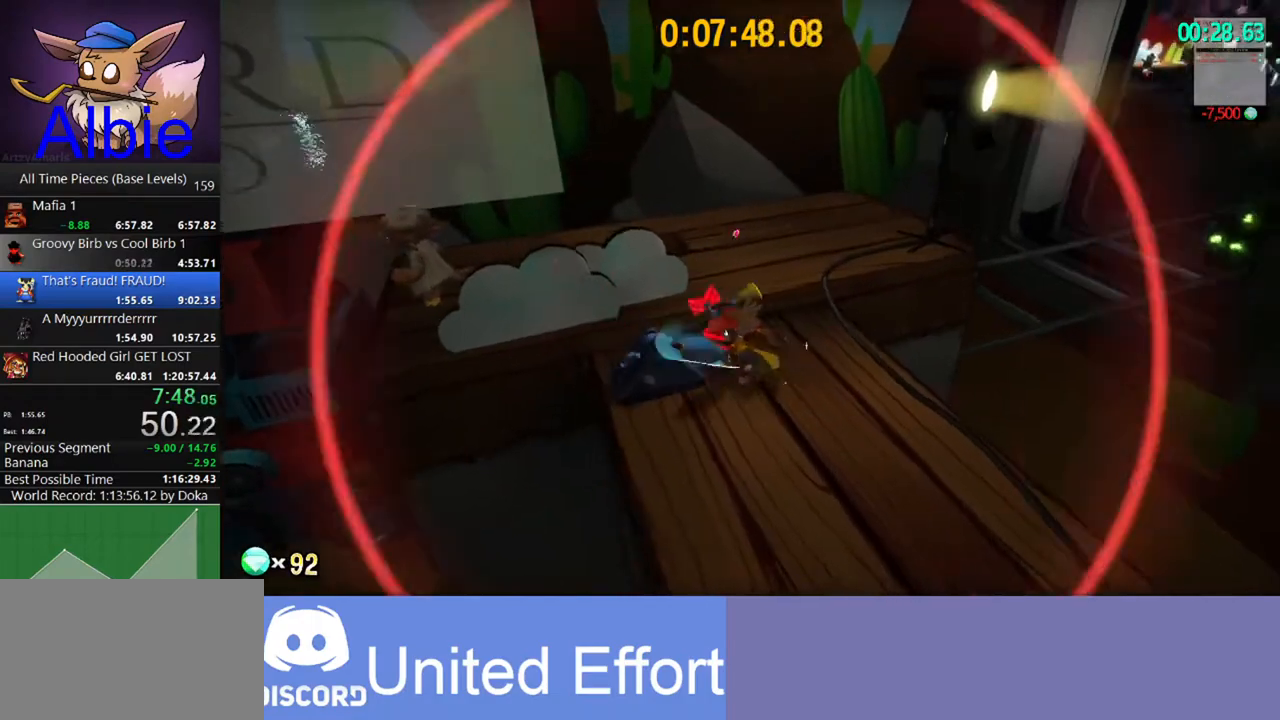
{"keys": ["a", "w"], "mouse": [], "mouse_move": "still", "events": [[133, "w", "down"], [367, "d", "up"], [433, "a", "down"]]}
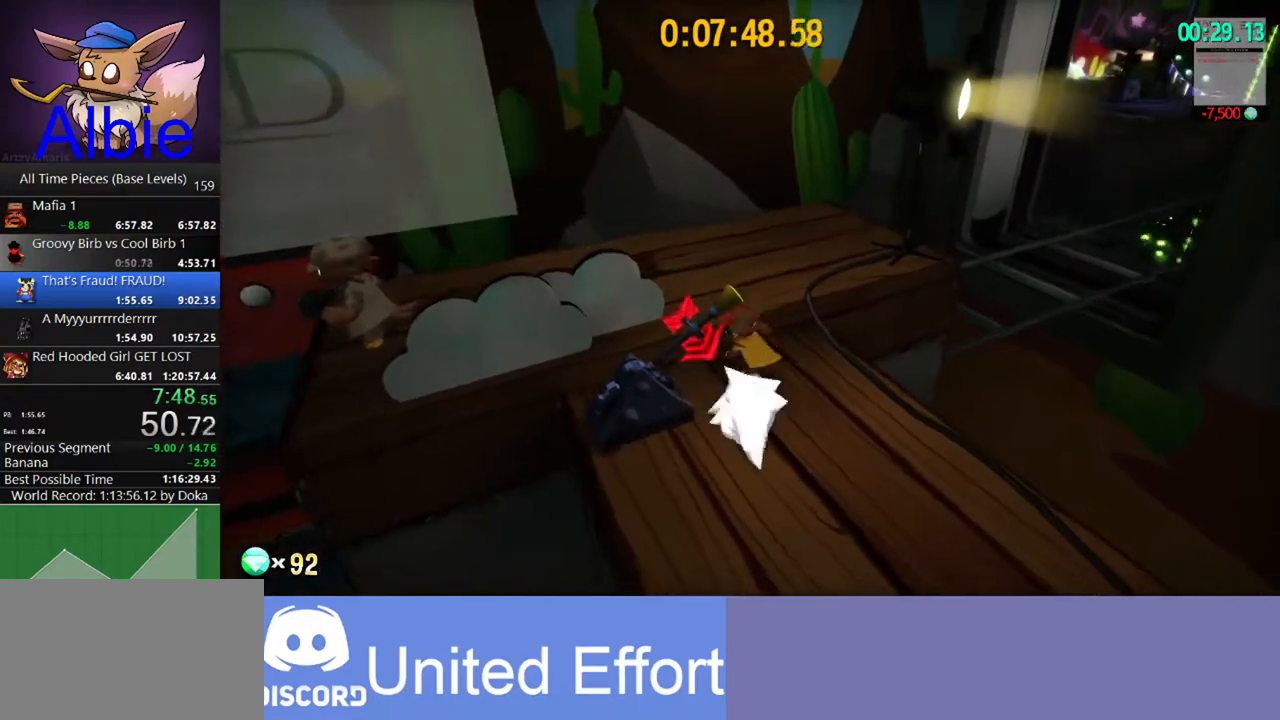
{"keys": ["w"], "mouse": [], "mouse_move": "still", "events": [[100, "space", "down"], [267, "space", "up"], [433, "a", "up"]]}
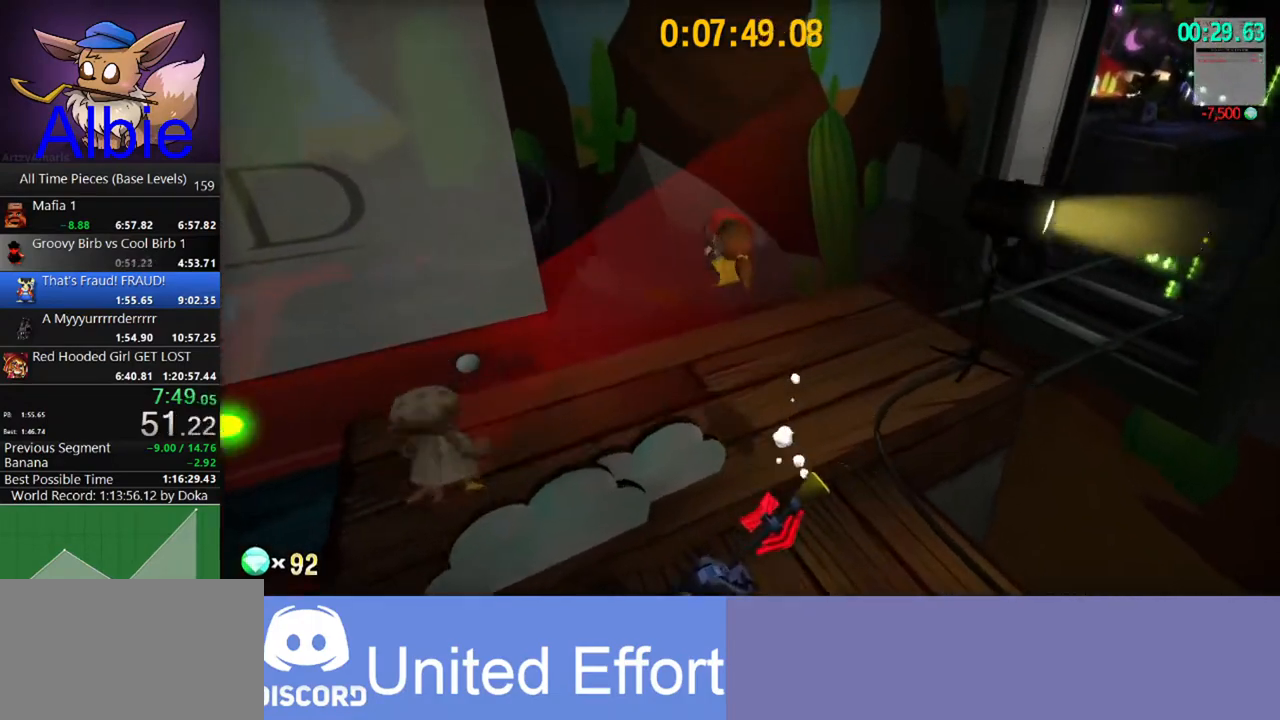
{"keys": ["a"], "mouse": [], "mouse_move": "still", "events": [[67, "a", "down"], [200, "shift", "down"], [300, "shift", "up"], [400, "space", "down"], [500, "space", "up"], [500, "w", "up"]]}
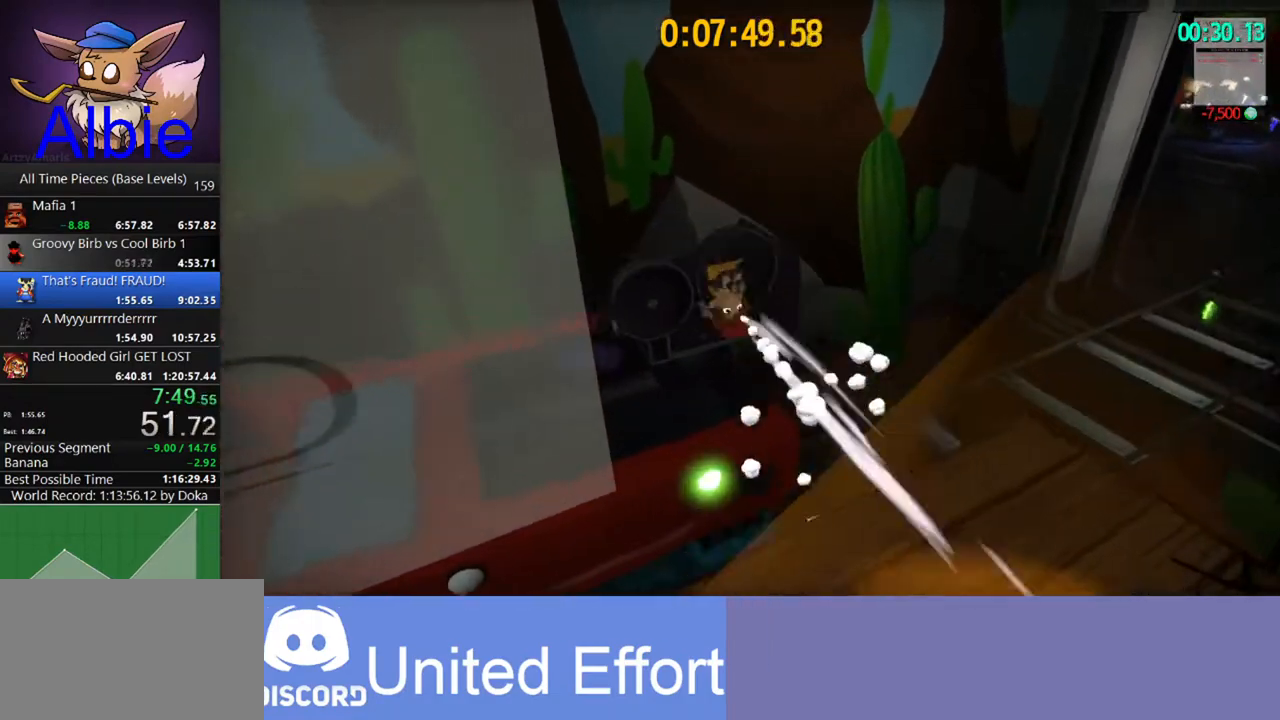
{"keys": ["a", "w"], "mouse": [], "mouse_move": "right", "events": [[133, "w", "down"]]}
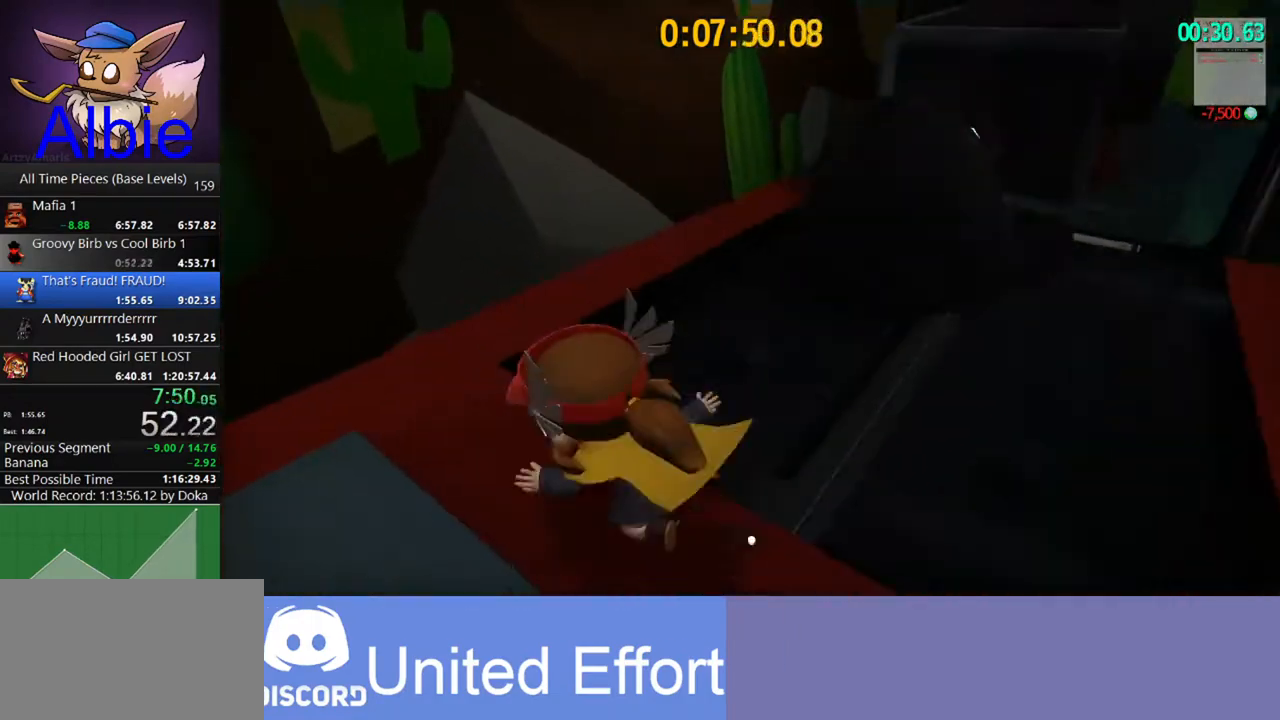
{"keys": ["w"], "mouse": [], "mouse_move": "still", "events": [[33, "a", "up"]]}
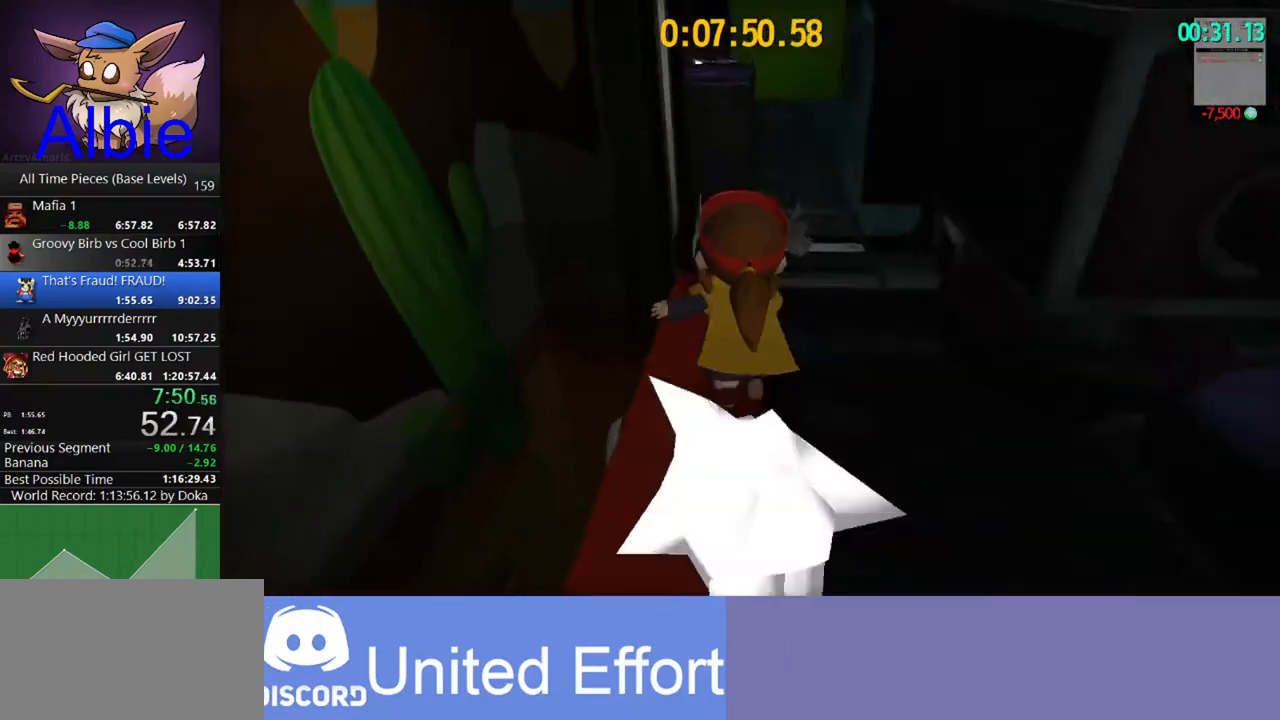
{"keys": [], "mouse": [], "mouse_move": "still", "events": [[100, "space", "down"], [333, "space", "up"], [433, "w", "up"]]}